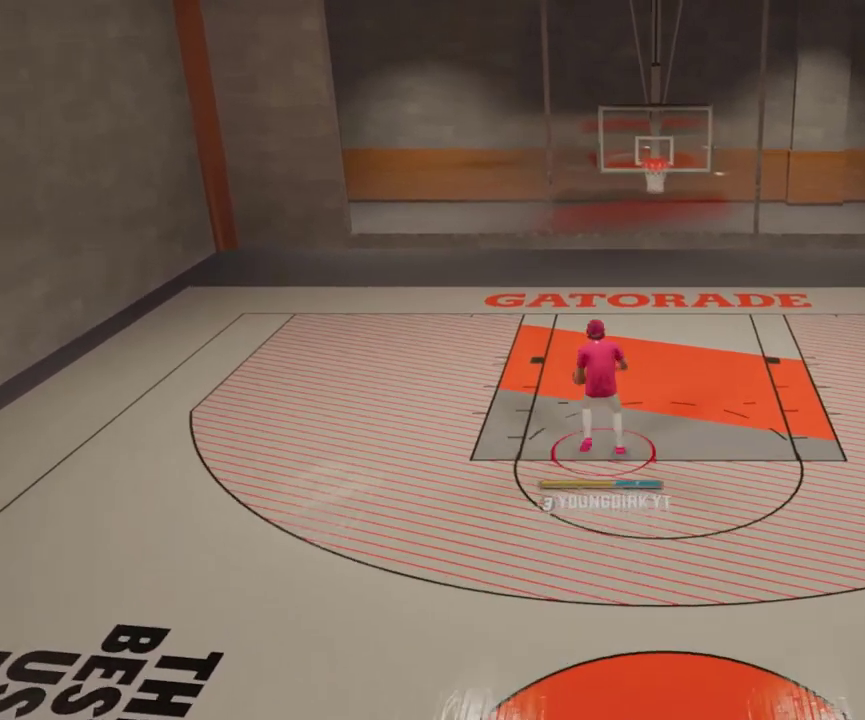
Gameplay with a controller (Xbox layout); each line is a JSON object with the inputs held at the frame after it (dt_ms = milliseconds from this image to that frame). "events" lists button and stick changes between this image and that frame as [ms after this image, input, new state], when the widget could be followed in between.
{"dt_ms": 300, "buttons": ["X", "R2"], "left_stick": "up", "right_stick": "center", "events": []}
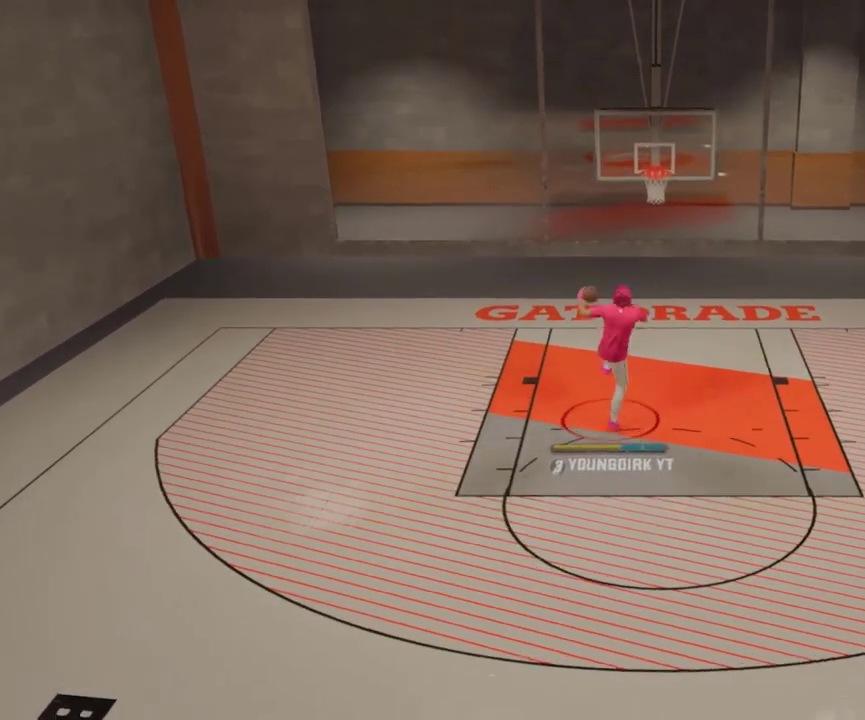
{"dt_ms": 600, "buttons": [], "left_stick": "center", "right_stick": "center", "events": [[533, "R2", "up"], [533, "X", "up"], [600, "left_stick", "center"]]}
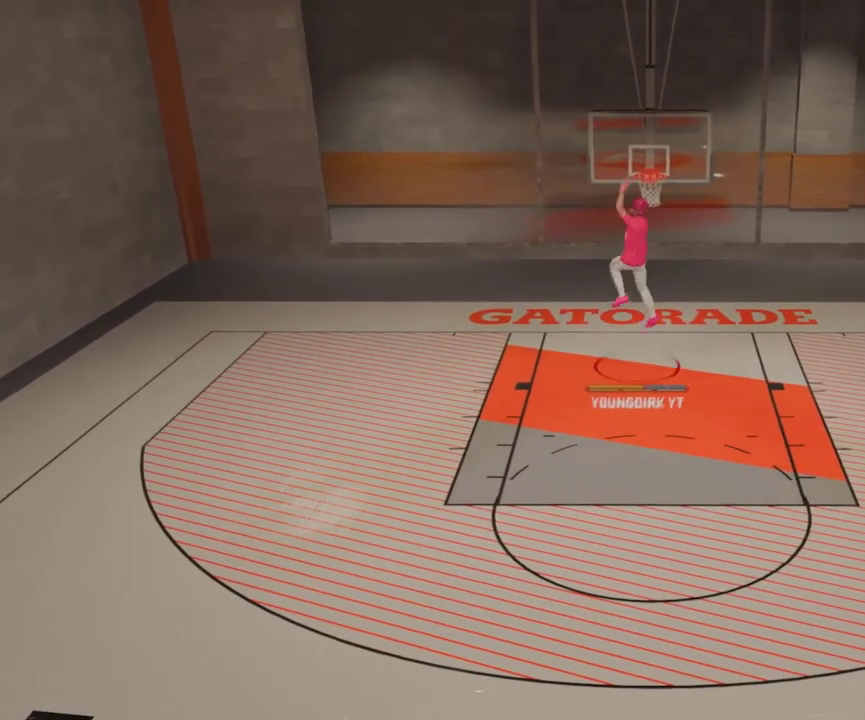
{"dt_ms": 400, "buttons": [], "left_stick": "center", "right_stick": "center", "events": []}
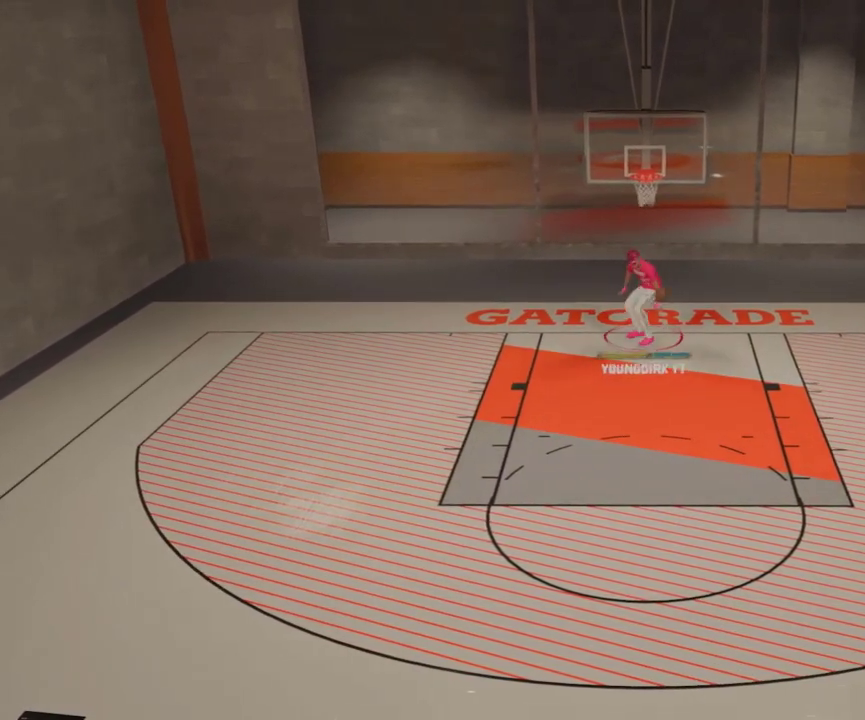
{"dt_ms": 500, "buttons": ["R2"], "left_stick": "center", "right_stick": "up", "events": [[400, "R2", "down"], [433, "right_stick", "up"]]}
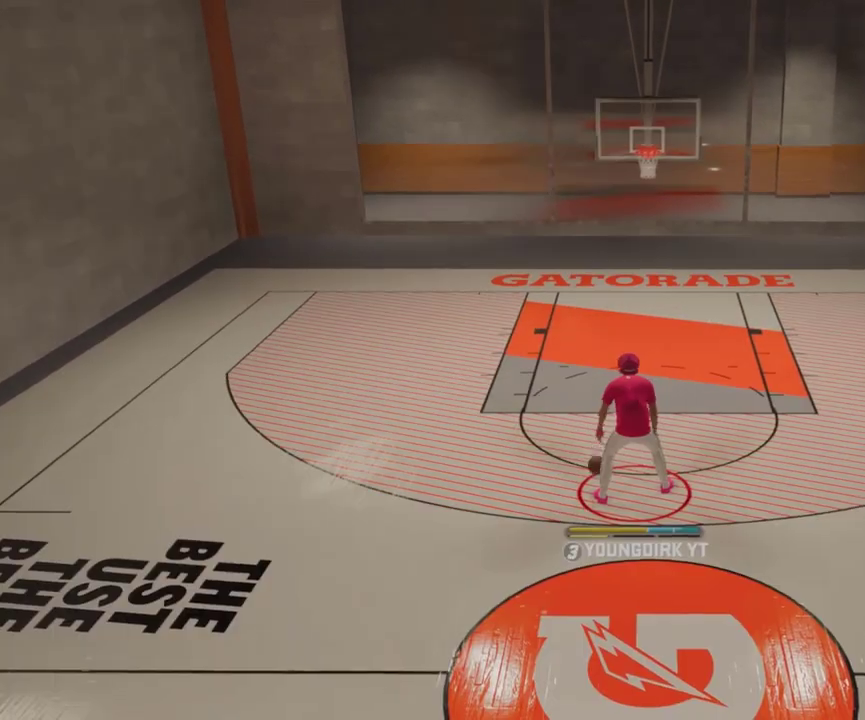
{"dt_ms": 500, "buttons": ["R2"], "left_stick": "center", "right_stick": "center", "events": [[33, "left_stick", "down"], [33, "right_stick", "center"], [333, "left_stick", "center"]]}
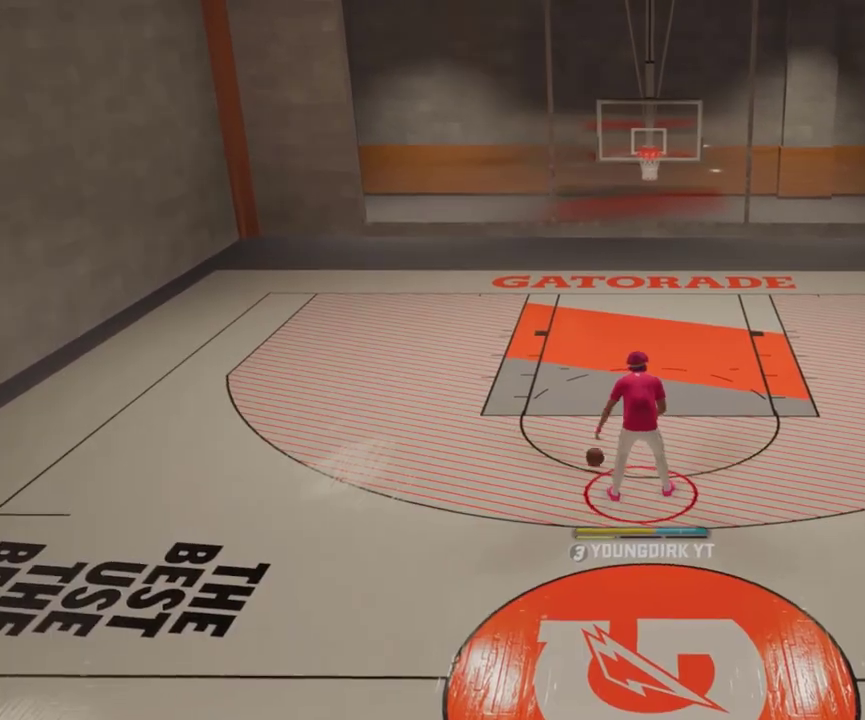
{"dt_ms": 600, "buttons": ["R2"], "left_stick": "up", "right_stick": "center", "events": [[433, "right_stick", "up-left"], [500, "right_stick", "center"], [567, "left_stick", "up"]]}